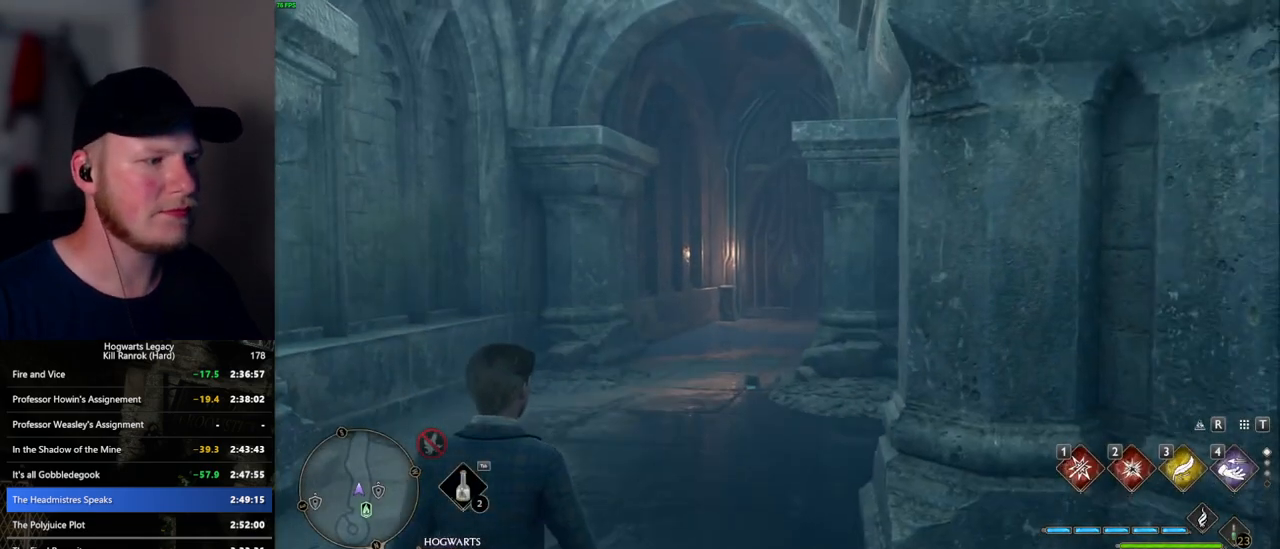
Gameplay with keyboard and mouse; each line is a JSON object with the keys and mouse buttons held at the frame after it. "events" lists presses ("down") and releases ("up") of ".", "/", "0", "1", "2", "3", "4", "5", "6", "7", "8", "9", "a", "alt_l", "alt_r", "b", "backslash", "backspace", "c", "caps_lock", "comma", "ctrl_l", "ctrl_r", "d", "e", "equals", "escape", "f", "f1", "f10", "f11", "f12", "f2", "f3", "f4", "f5", "f6", "f7", "f8", "f9", "g", "h", "i", "j", "k", "l", "lbracket", "m", "minus", "n", "o", "p", "q", "quote", "r", "rbracket", "return", "s", "semicolon", "shift_l", "shift_r", "space", "super_l", "super_r", "t", "tab", "tilde", "u", "v", "w", "x", "y", "z", "mouse_left", "mouse_wheel", "mouse_right", "mouse_mb4" and "mouse_mb5" between this image and that frame as [ms after this image, input, new state], when the widget could be followed in between. "mouse_left", "mouse_wheel", "mouse_right", "mouse_mb4", "mouse_mb5" = the "left", "wheel", "right", "mb4", "mb5" buttons of the "mouse" list. No other keys are recorded. "wheel" means that the mouse wheel is clicked or scrolled. Mouse movement is not recorded.
{"keys": ["w"], "mouse": [], "events": [[84, "w", "down"]]}
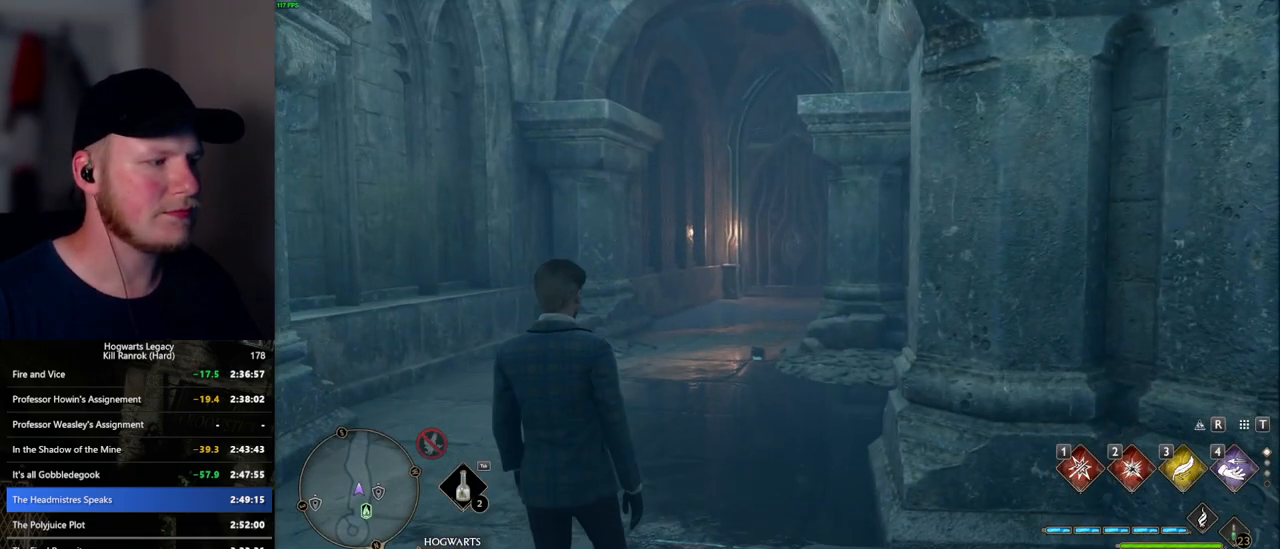
{"keys": ["space", "w"], "mouse": [], "events": [[250, "space", "down"], [350, "space", "up"], [434, "space", "down"]]}
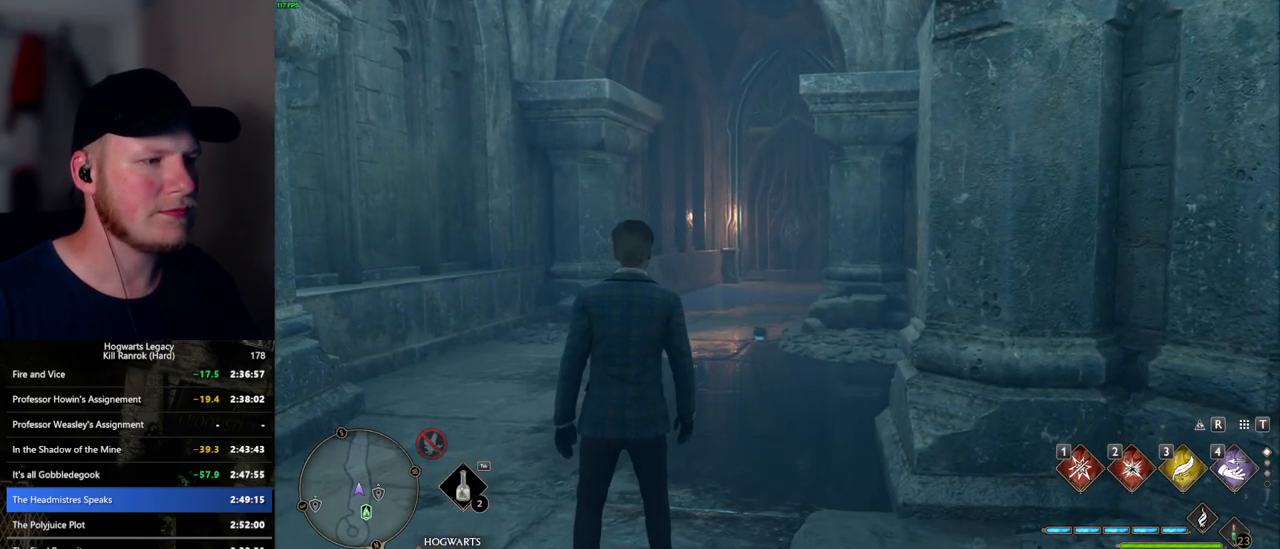
{"keys": ["w"], "mouse": [], "events": [[17, "space", "up"], [117, "space", "down"], [184, "space", "up"], [267, "space", "down"], [317, "space", "up"], [384, "shift_l", "down"], [500, "shift_l", "up"]]}
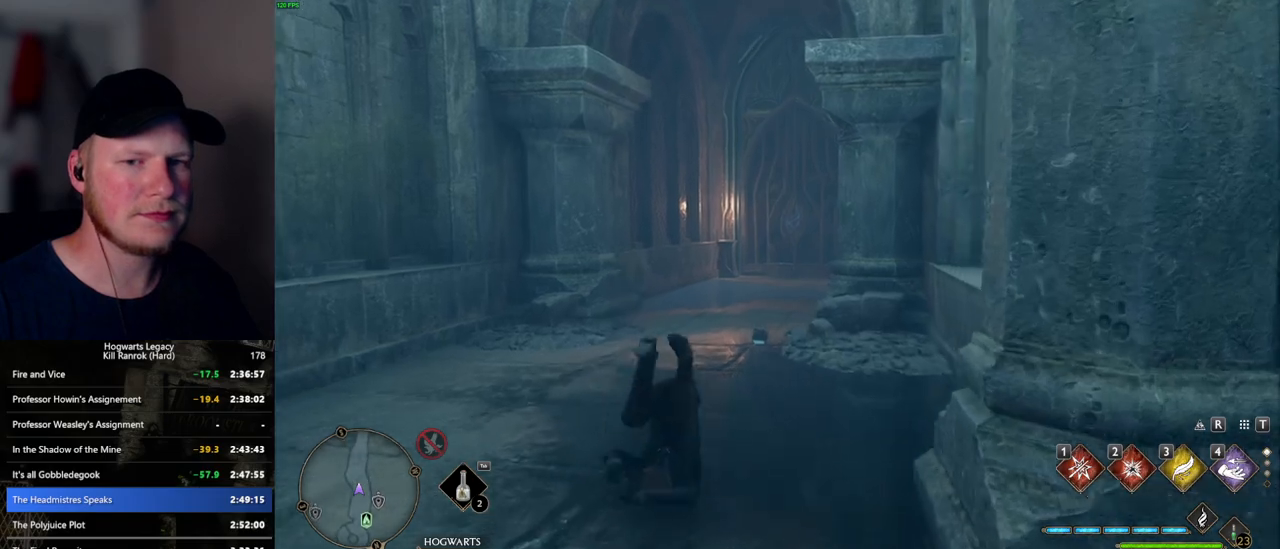
{"keys": ["w"], "mouse": [], "events": []}
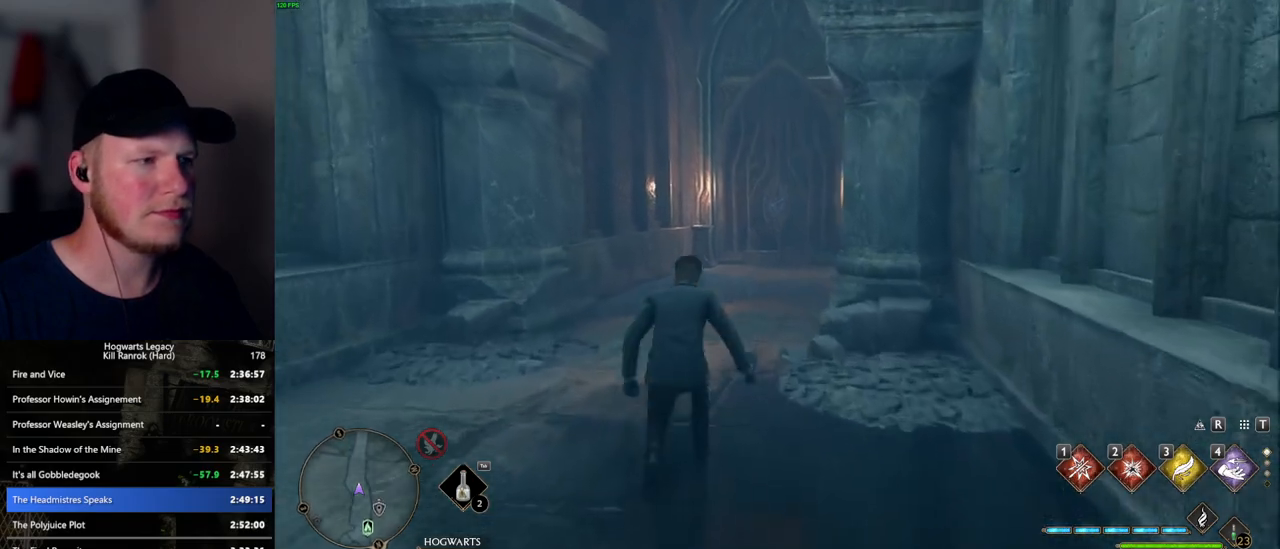
{"keys": ["w"], "mouse": [], "events": []}
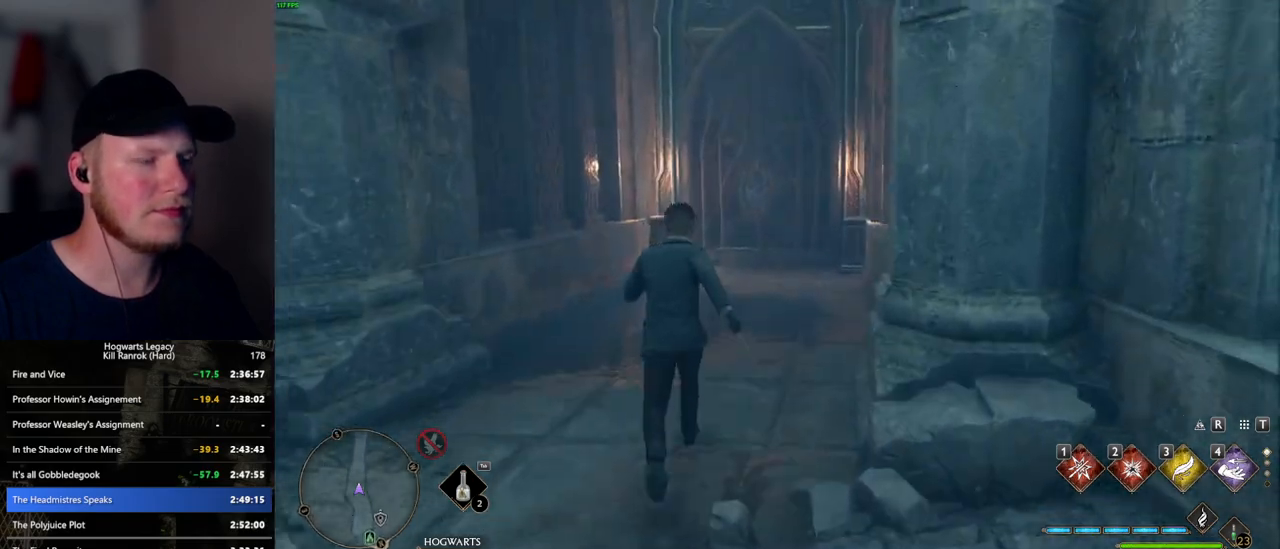
{"keys": ["w"], "mouse": [], "events": []}
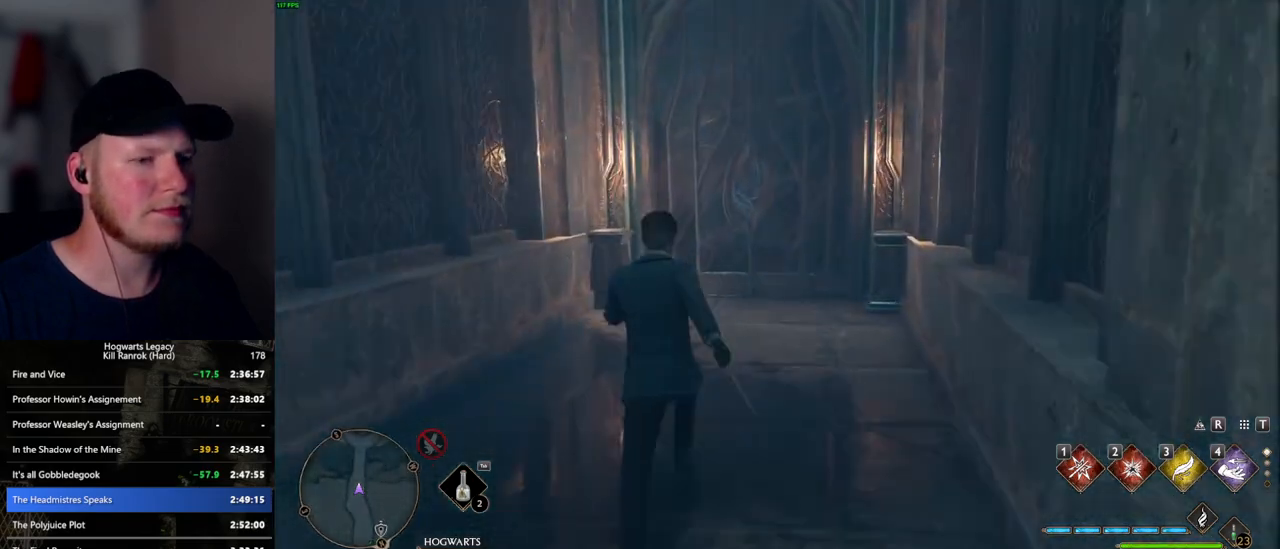
{"keys": ["space", "w"], "mouse": [], "events": [[434, "space", "down"]]}
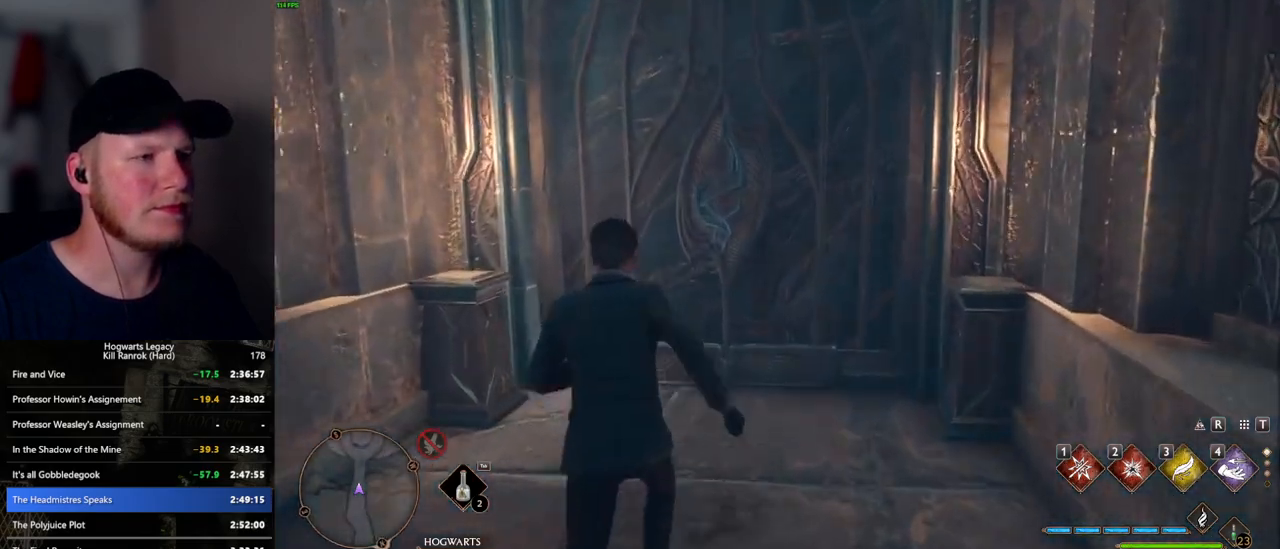
{"keys": ["w"], "mouse": [], "events": [[100, "space", "up"]]}
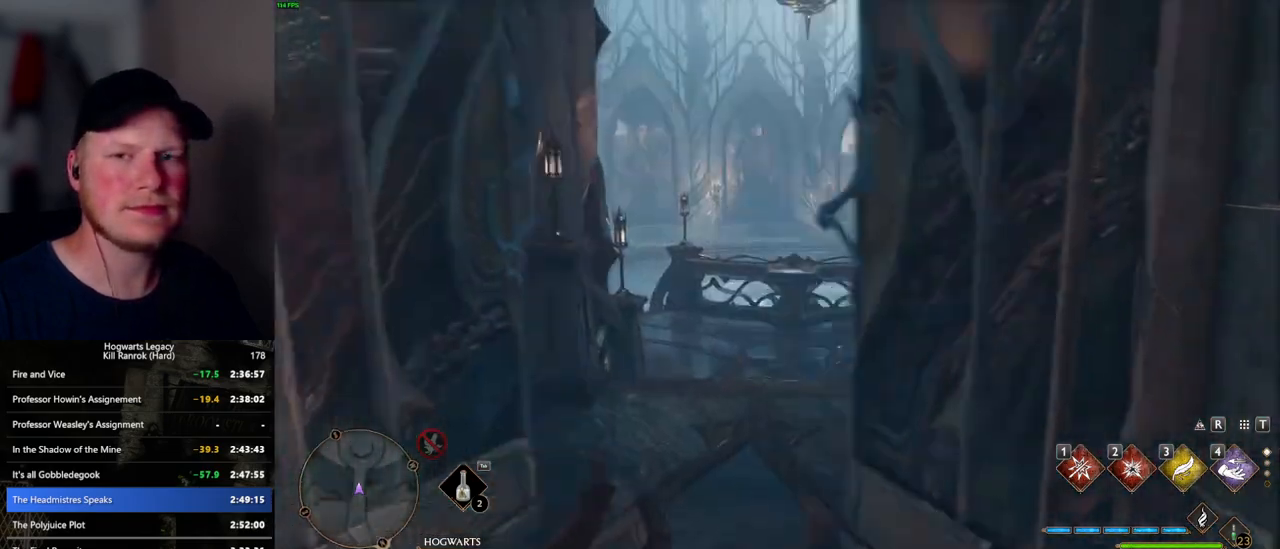
{"keys": ["w"], "mouse": [], "events": []}
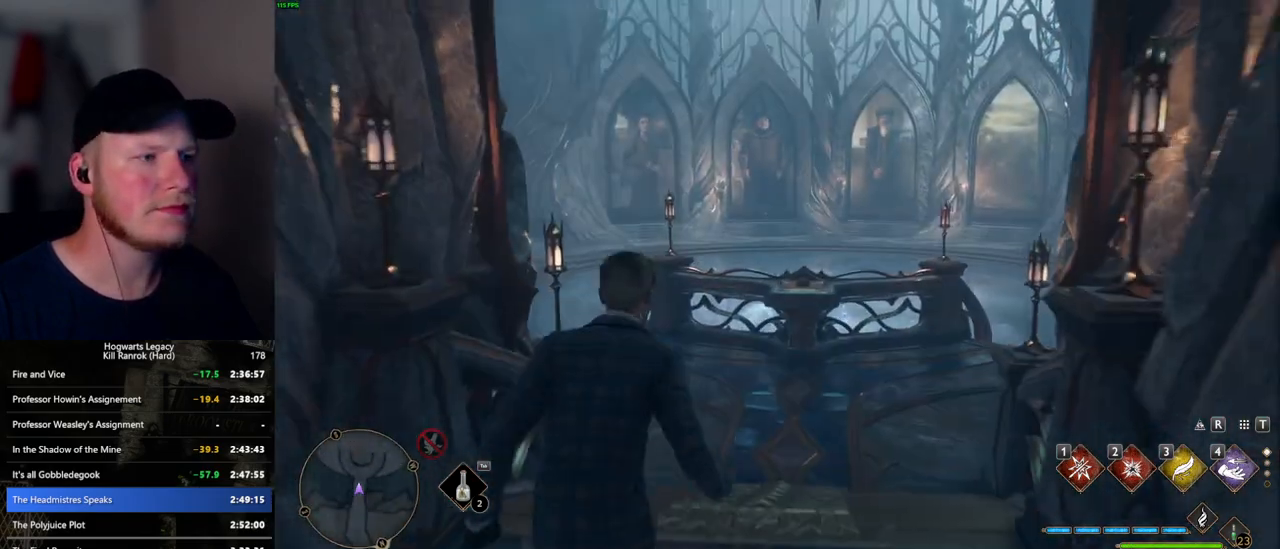
{"keys": ["w"], "mouse": [], "events": []}
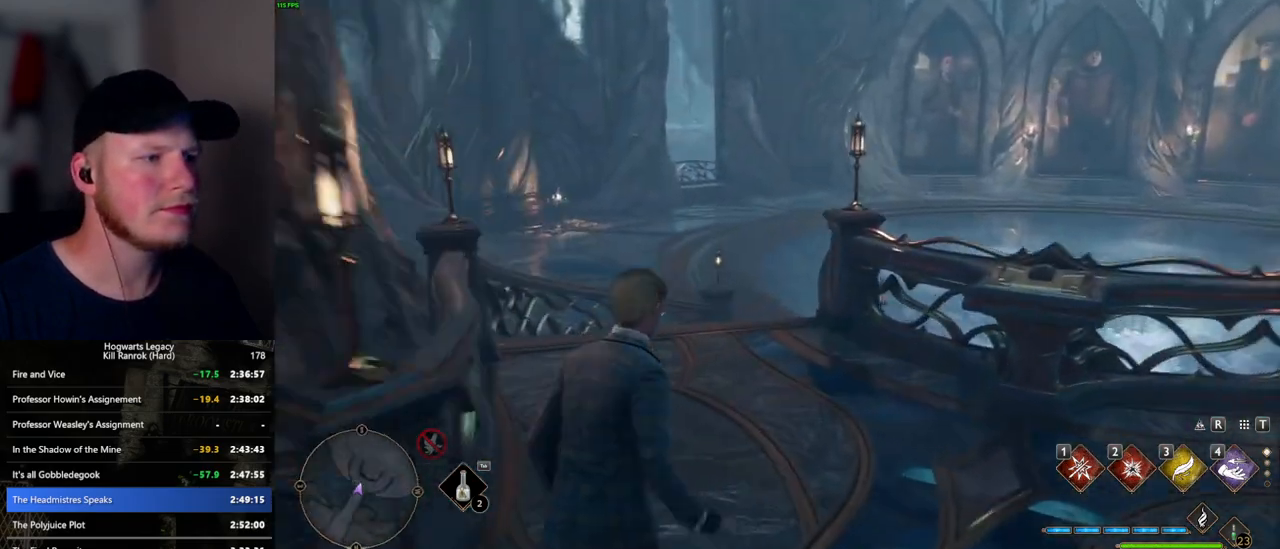
{"keys": ["w"], "mouse": [], "events": []}
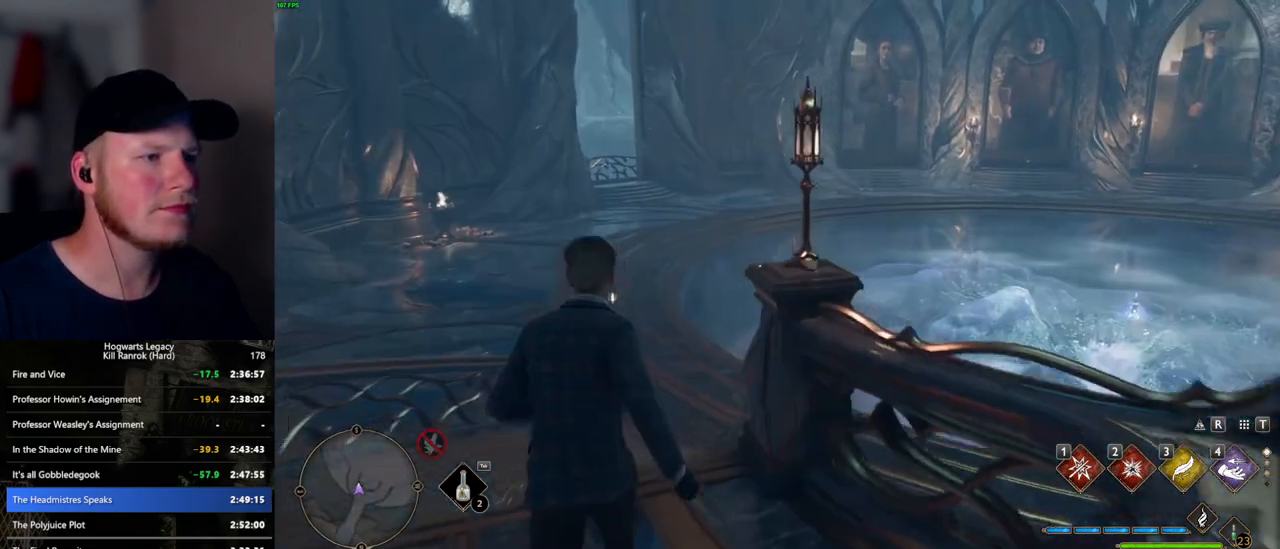
{"keys": ["w"], "mouse": [], "events": []}
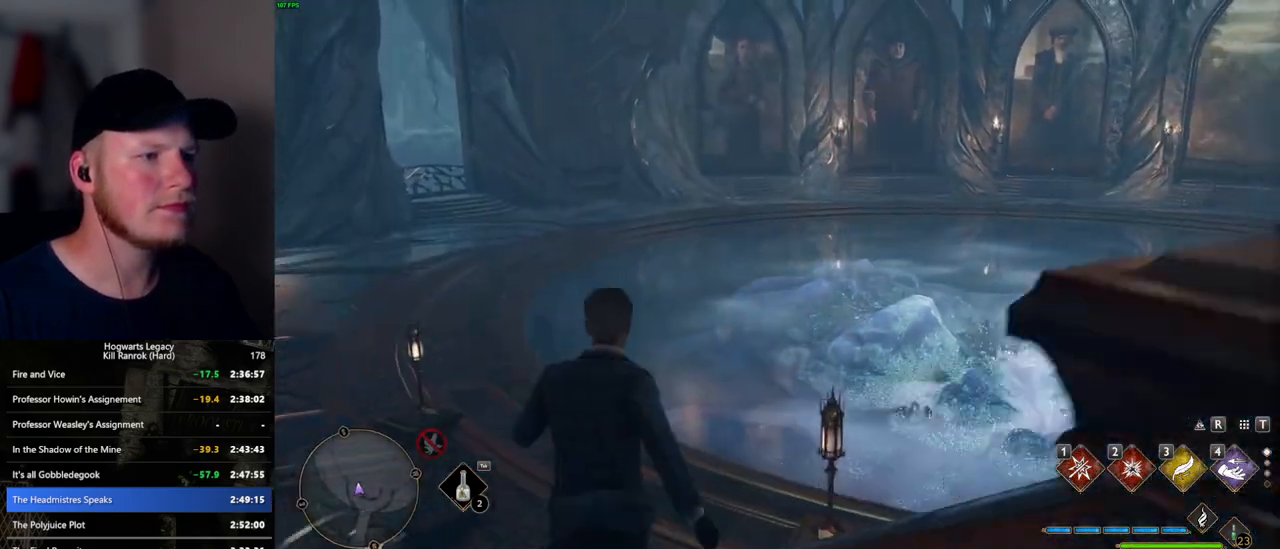
{"keys": ["w"], "mouse": [], "events": []}
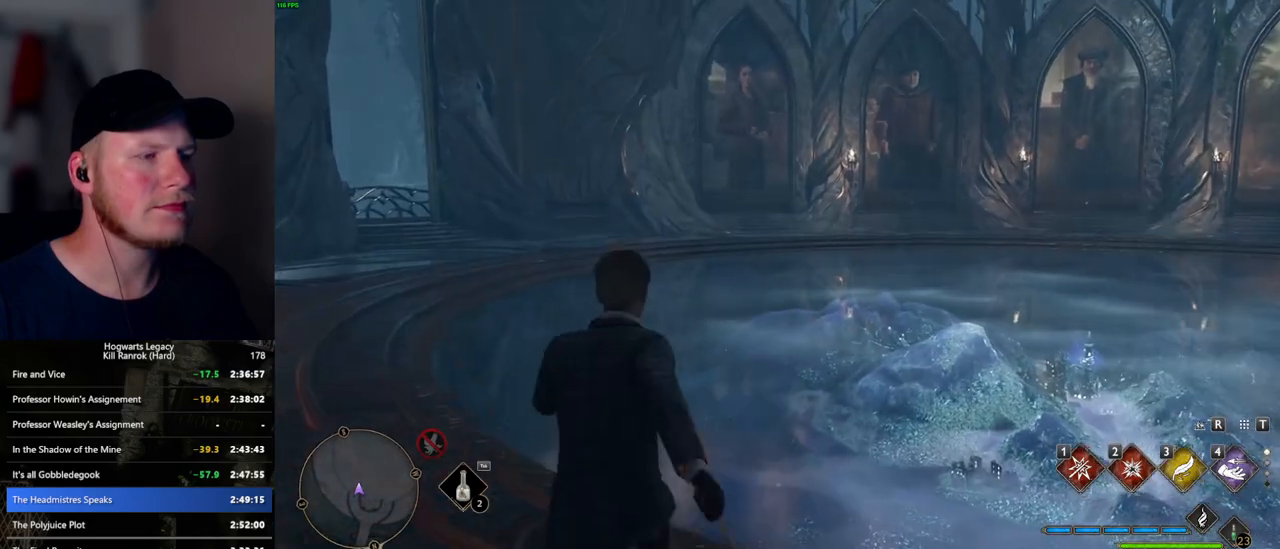
{"keys": ["w"], "mouse": [], "events": []}
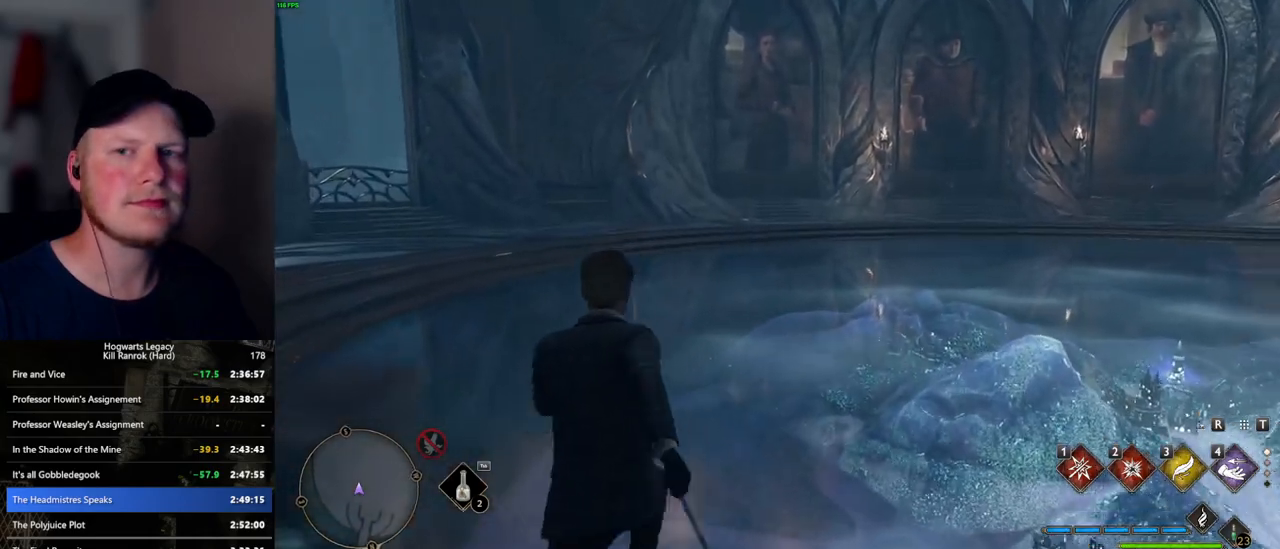
{"keys": ["w"], "mouse": [], "events": []}
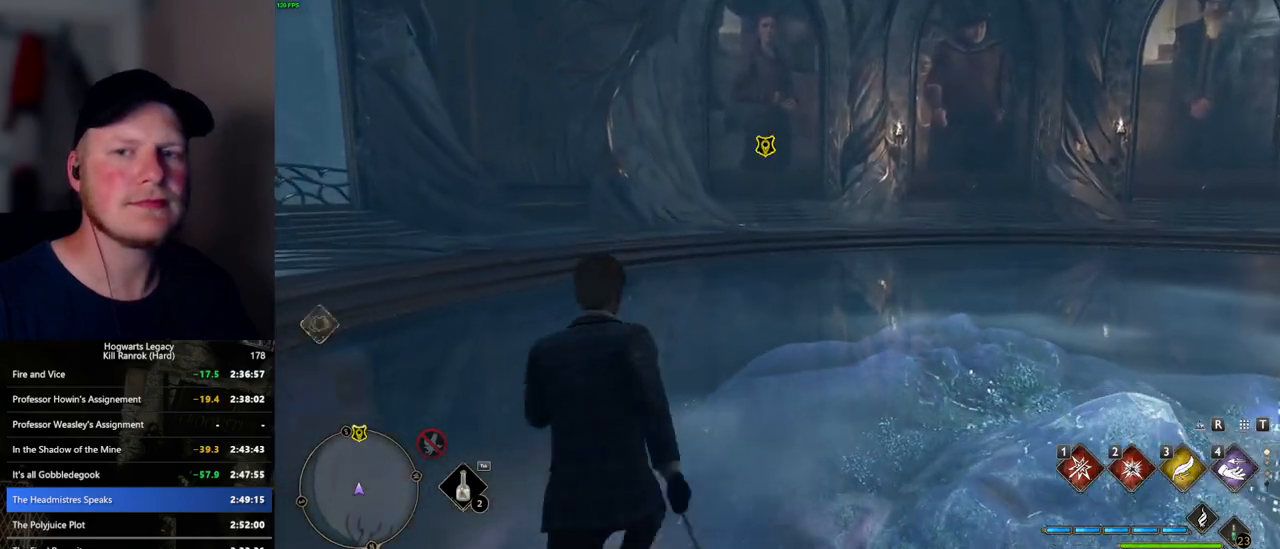
{"keys": ["w"], "mouse": [], "events": []}
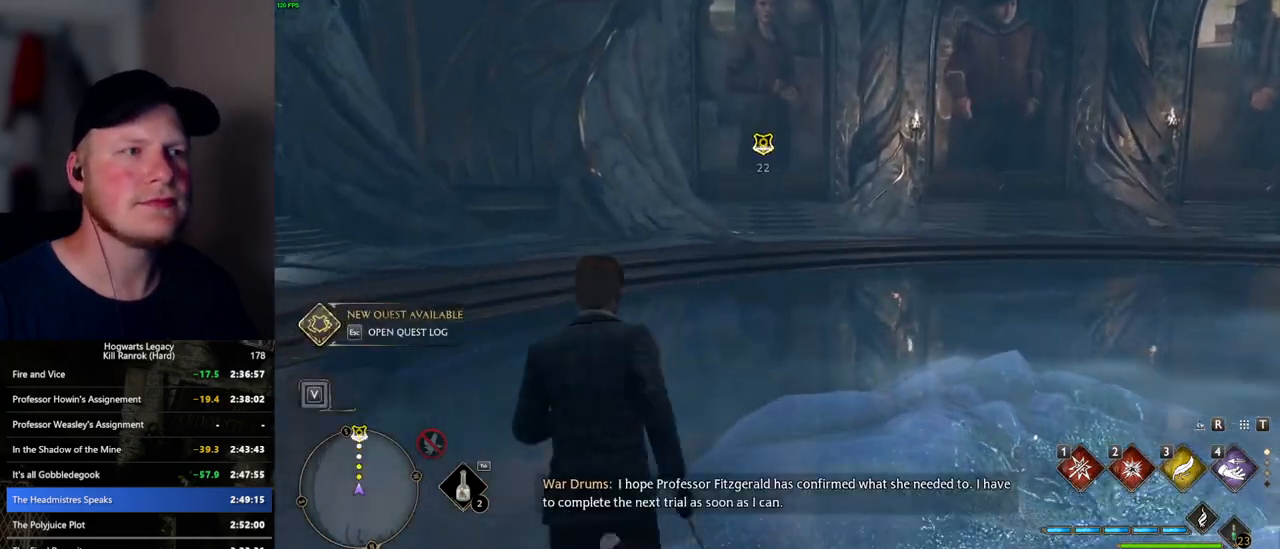
{"keys": ["w"], "mouse": [], "events": []}
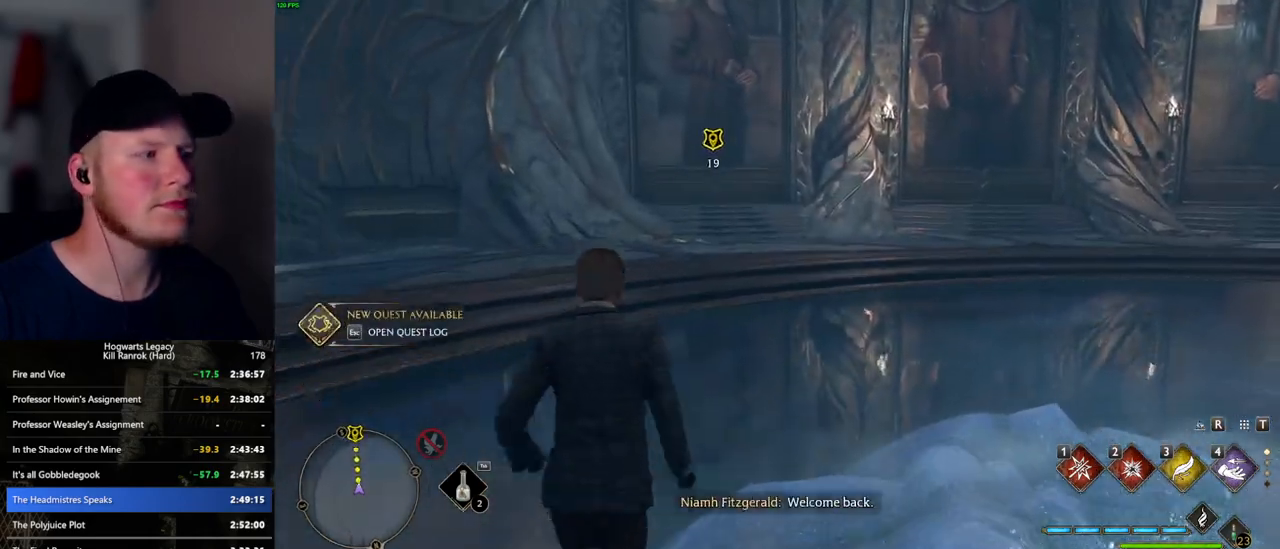
{"keys": ["w"], "mouse": [], "events": []}
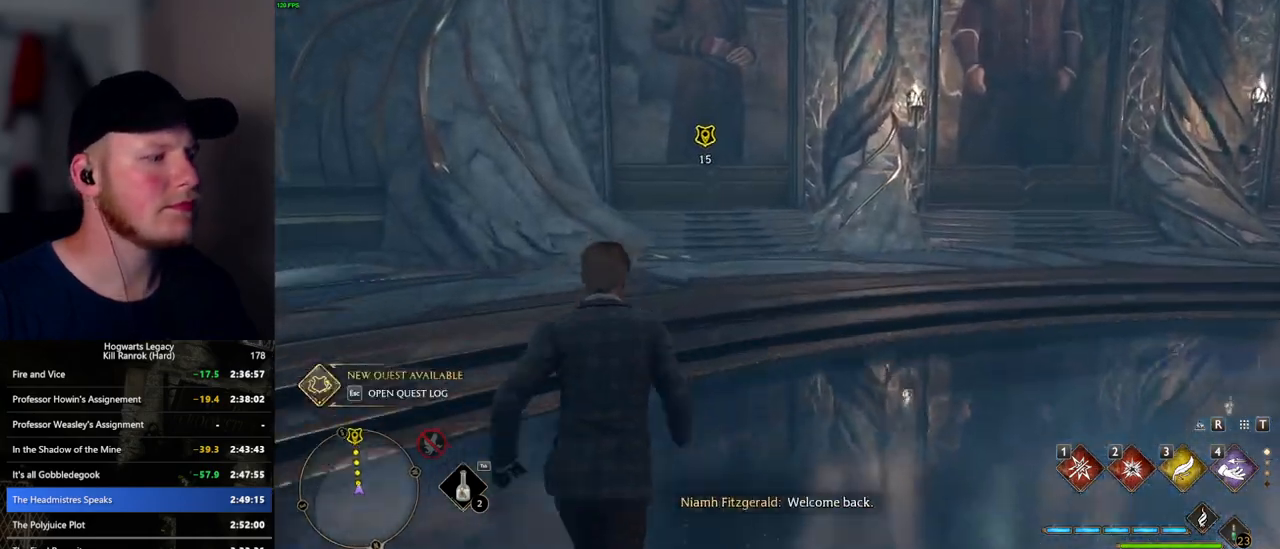
{"keys": ["w"], "mouse": [], "events": []}
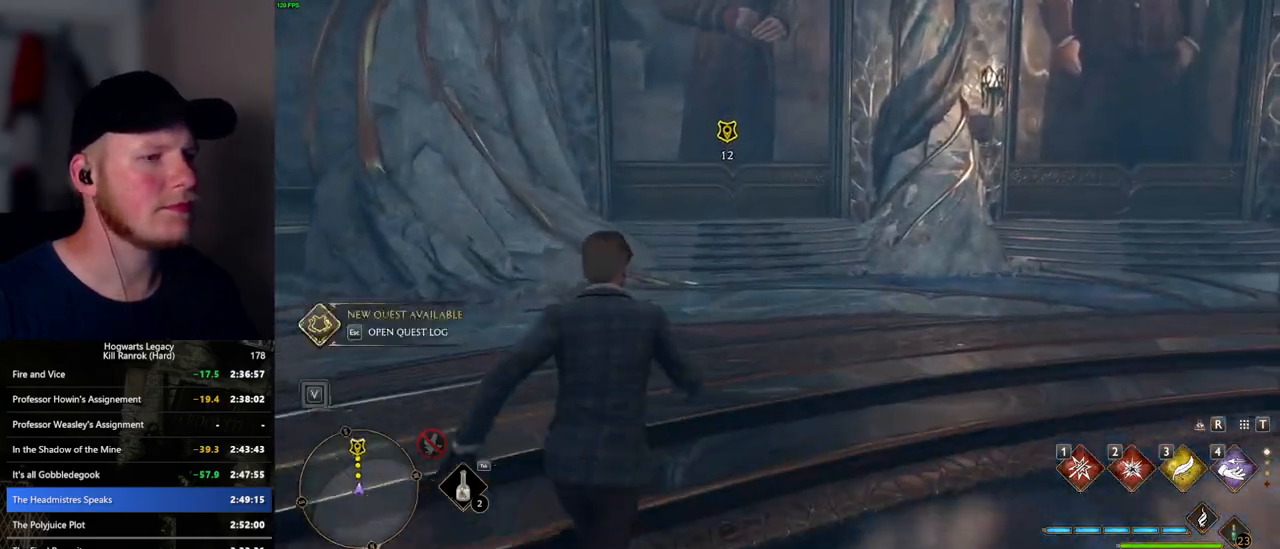
{"keys": ["w"], "mouse": [], "events": []}
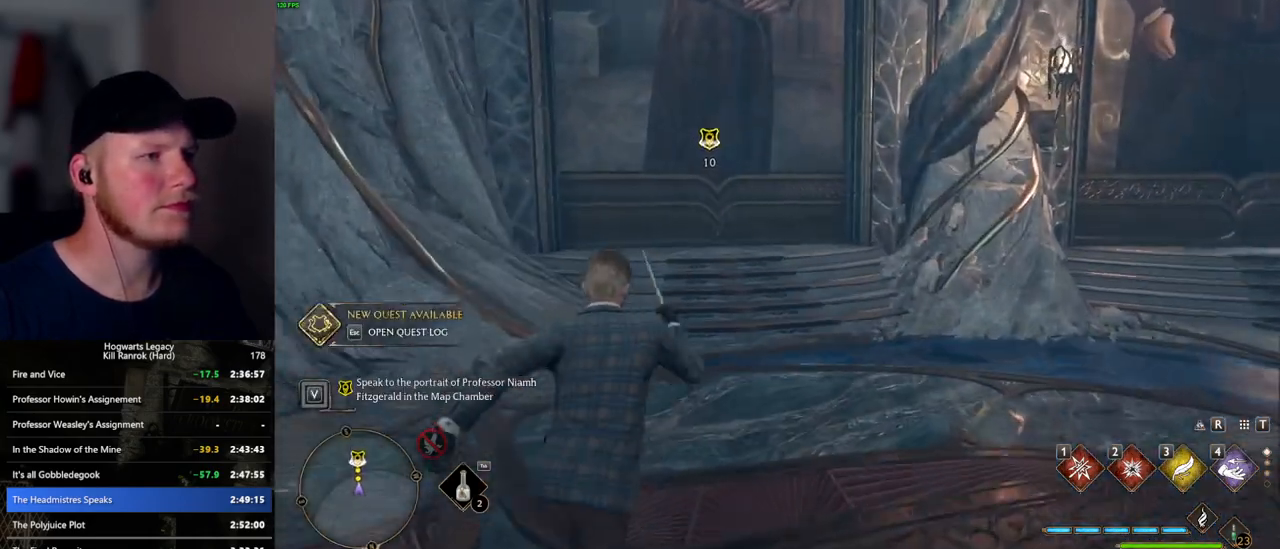
{"keys": ["f", "w"], "mouse": [], "events": [[334, "f", "down"], [384, "f", "up"], [467, "f", "down"]]}
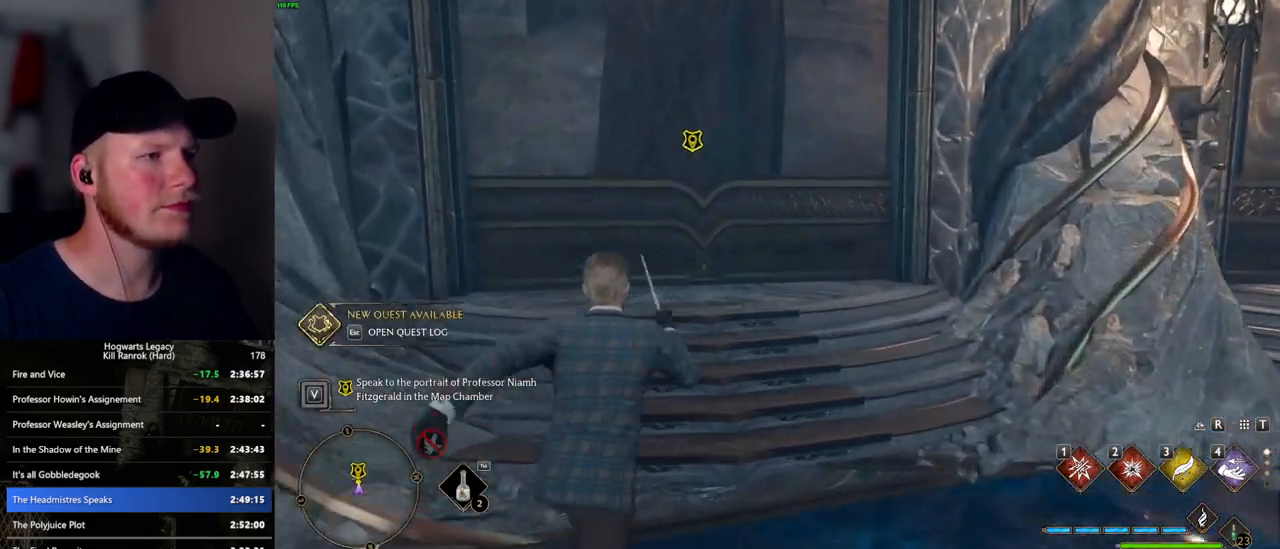
{"keys": ["f"], "mouse": [], "events": [[50, "f", "up"], [134, "f", "down"], [200, "f", "up"], [284, "f", "down"], [350, "f", "up"], [400, "w", "up"], [434, "f", "down"]]}
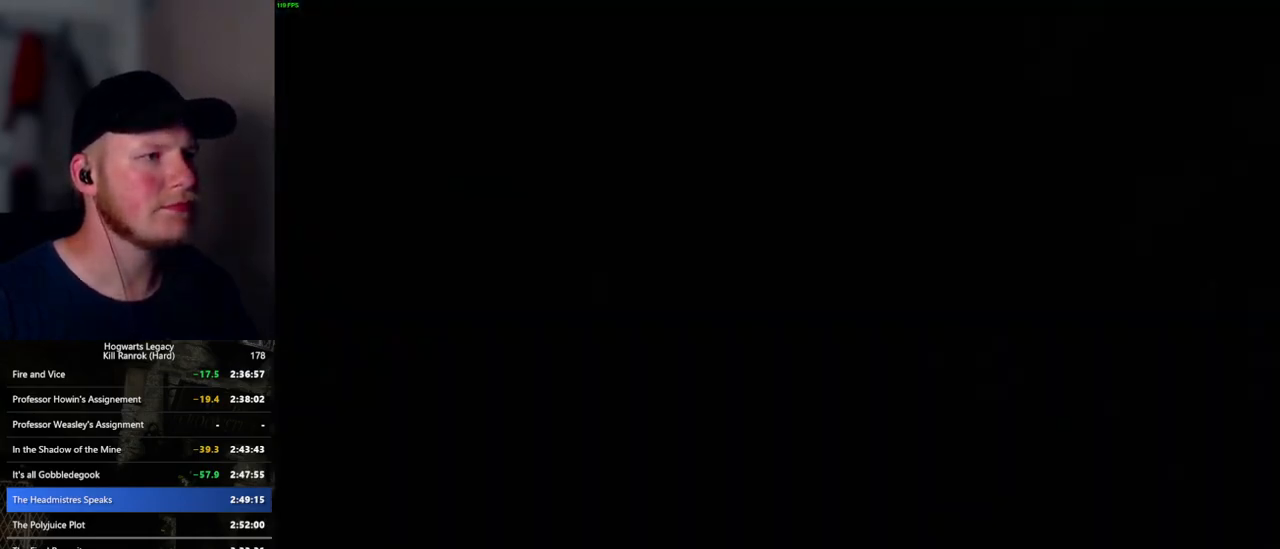
{"keys": [], "mouse": [], "events": [[34, "f", "up"], [234, "q", "down"], [234, "space", "down"], [250, "mouse_wheel", "down"], [300, "mouse_wheel", "up"], [300, "q", "up"], [317, "space", "up"], [334, "mouse_wheel", "down"], [384, "mouse_wheel", "up"], [400, "q", "down"], [417, "space", "down"], [467, "q", "up"], [484, "space", "up"]]}
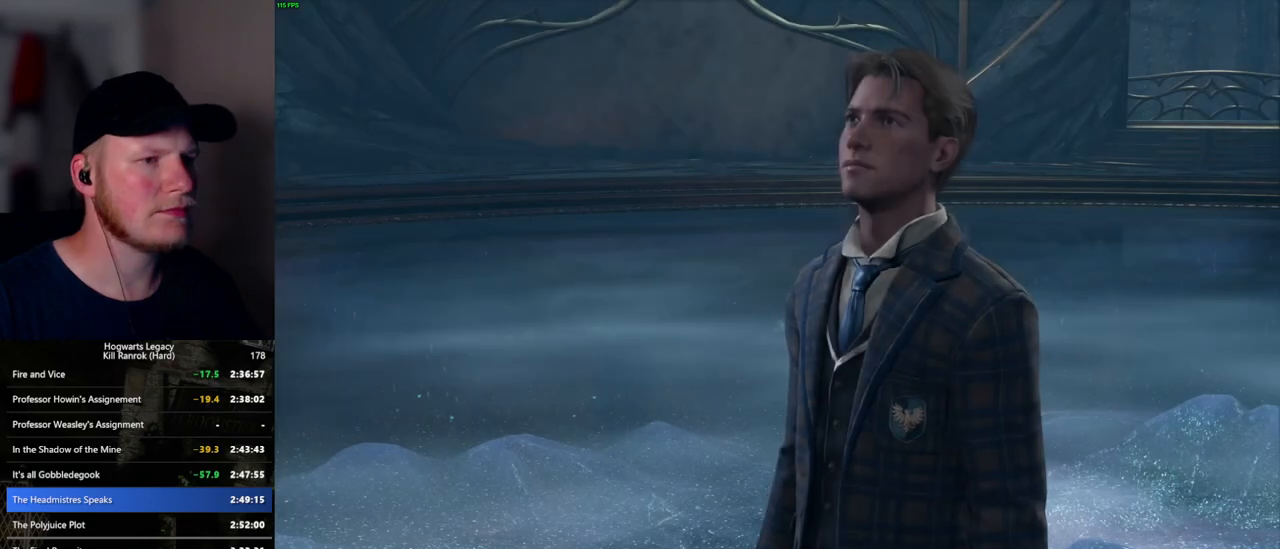
{"keys": [], "mouse": ["wheel"], "events": [[67, "q", "down"], [67, "space", "down"], [117, "space", "up"], [134, "mouse_wheel", "down"], [134, "q", "up"], [217, "mouse_wheel", "up"], [217, "q", "down"], [234, "space", "down"], [284, "q", "up"], [284, "space", "up"], [384, "q", "down"], [384, "space", "down"], [434, "q", "up"], [434, "space", "up"], [484, "mouse_wheel", "down"]]}